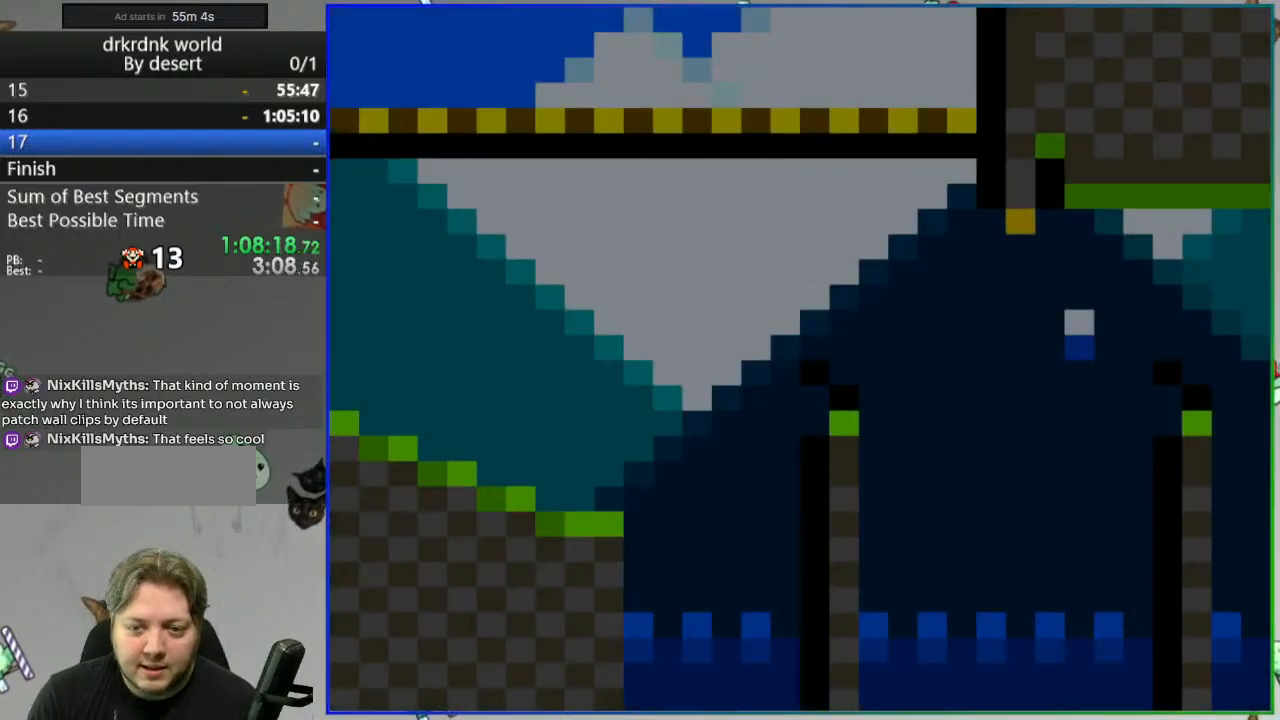
Gameplay with a controller (Nintendo layout); each line is a JSON object with the inputs held at the frame after it. "events" lists button and stick changes between this image and that frame as [ms after this image, input, new state], when the widget could be followed in between. Not read: B DPAD_RIGHT L3 R3 START.
{"buttons": ["Y"], "events": []}
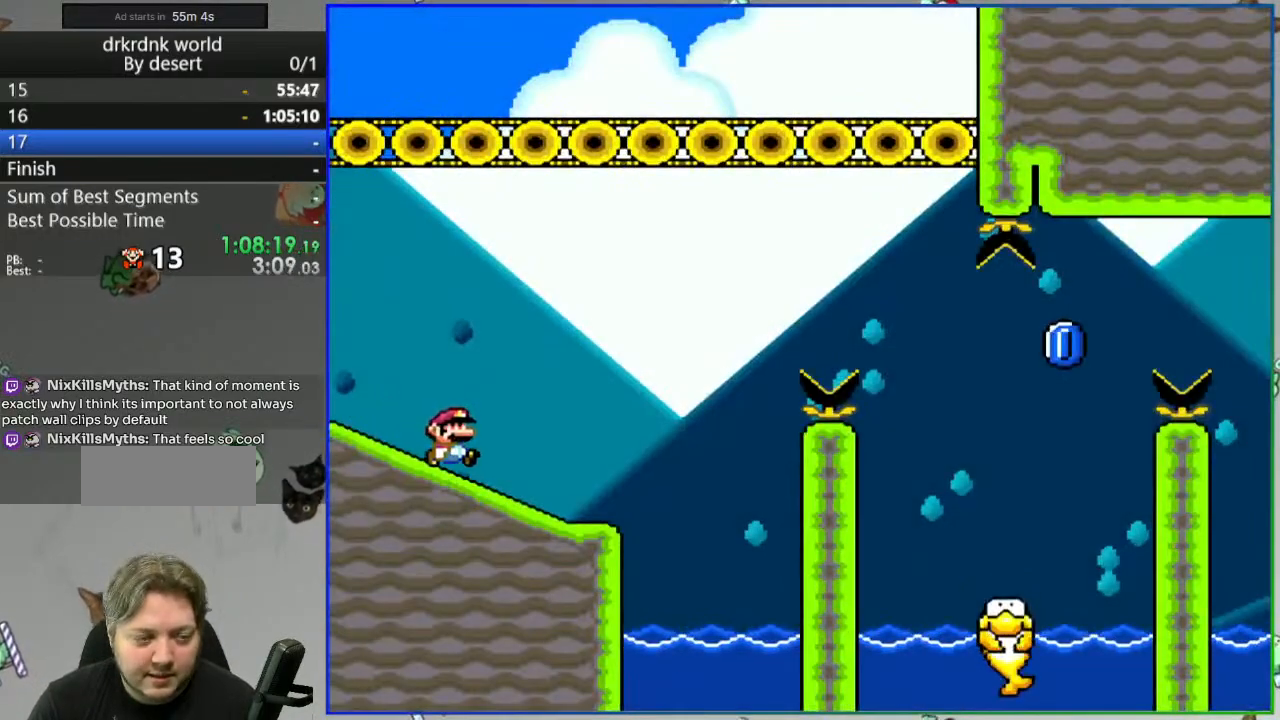
{"buttons": ["Y", "DPAD_LEFT"], "events": [[33, "A", "down"], [150, "DPAD_LEFT", "down"], [167, "A", "up"], [217, "A", "down"], [367, "A", "up"]]}
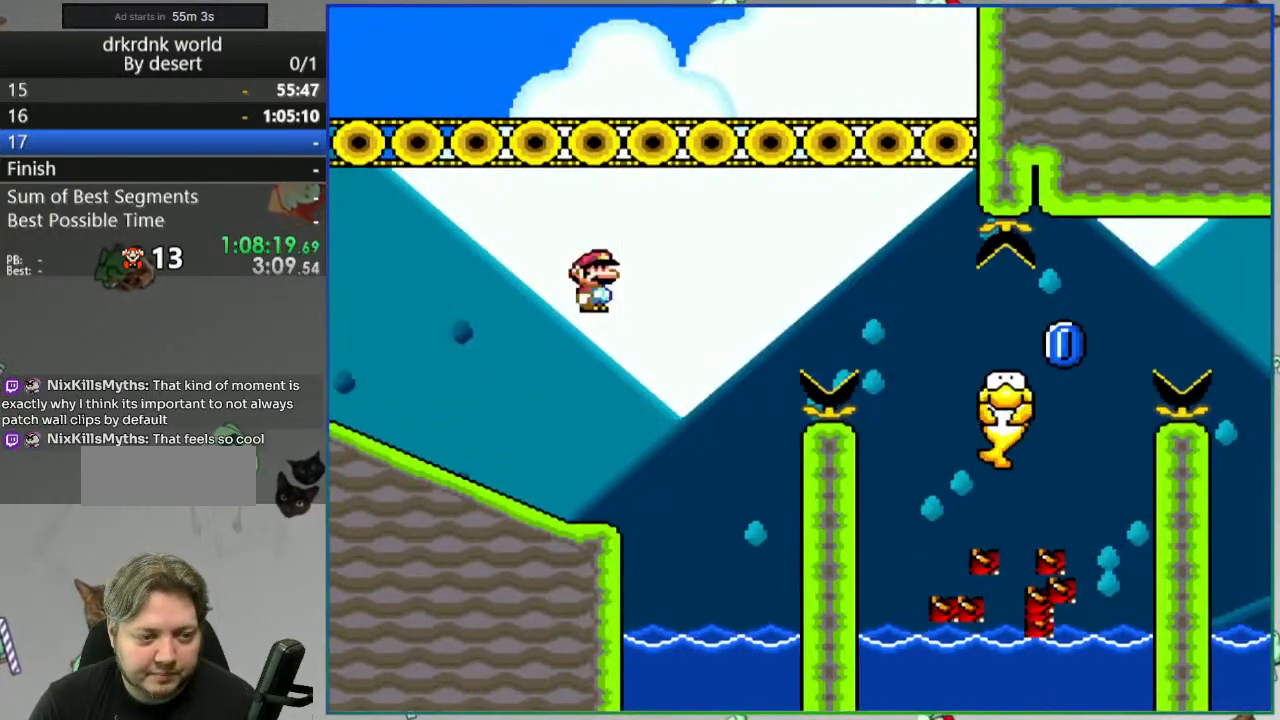
{"buttons": ["Y"], "events": [[17, "DPAD_LEFT", "up"]]}
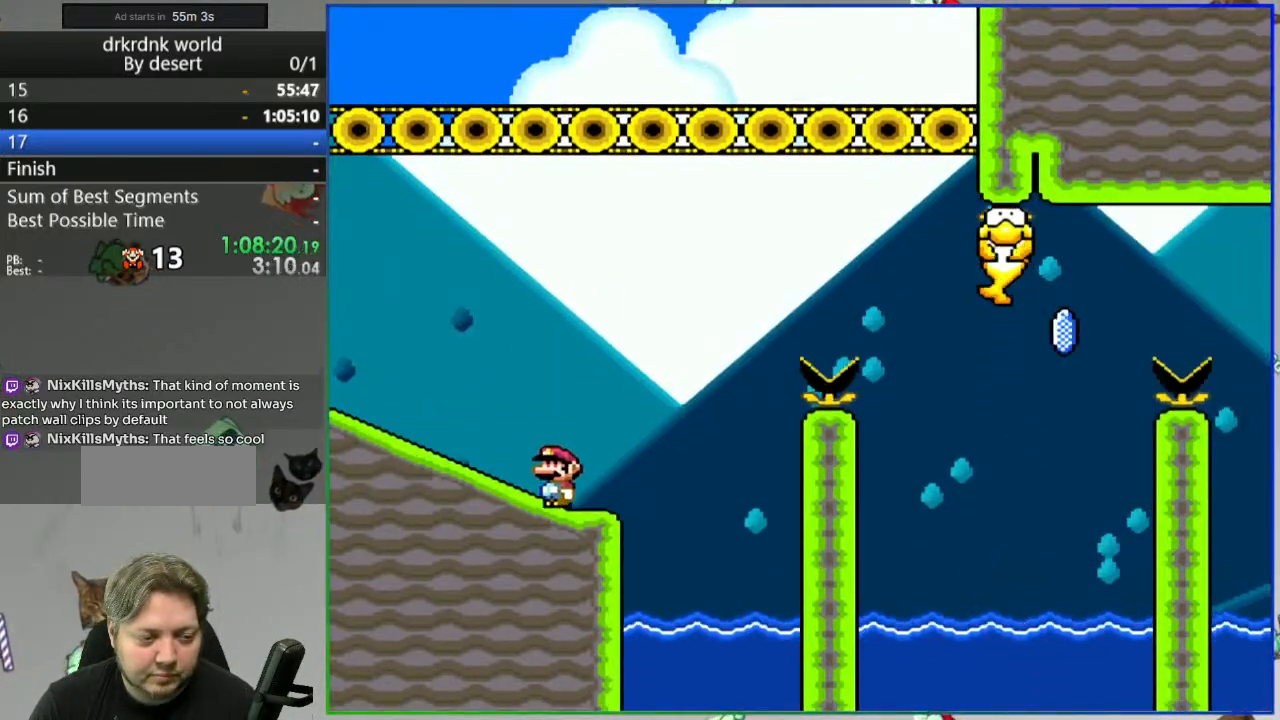
{"buttons": ["A", "Y"]}
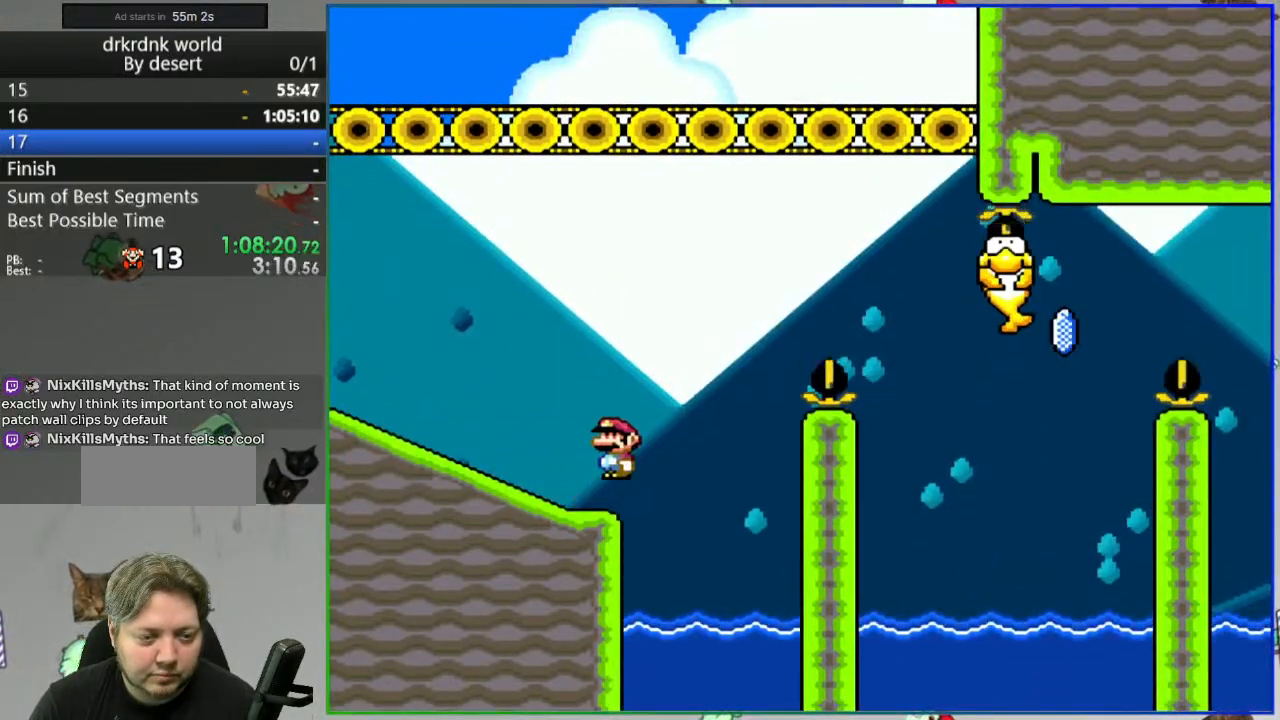
{"buttons": ["A", "Y"], "events": []}
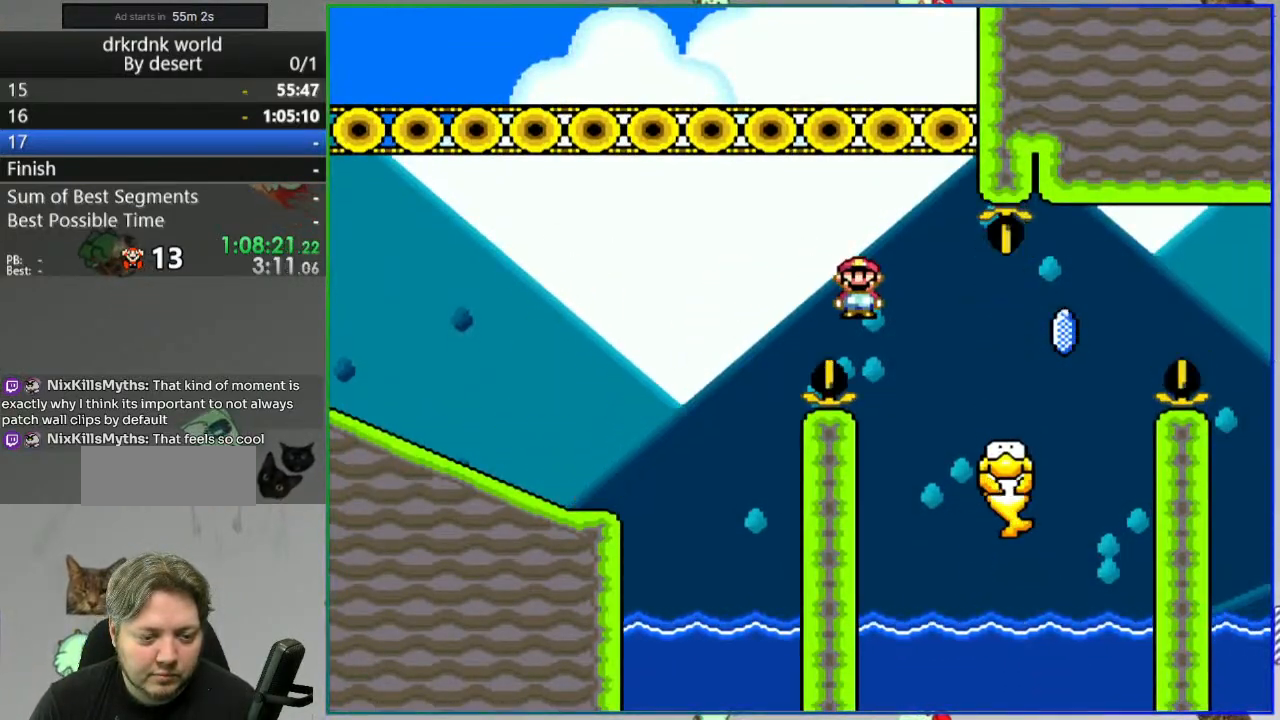
{"buttons": ["Y"], "events": [[117, "DPAD_LEFT", "down"], [267, "DPAD_LEFT", "up"], [300, "A", "up"]]}
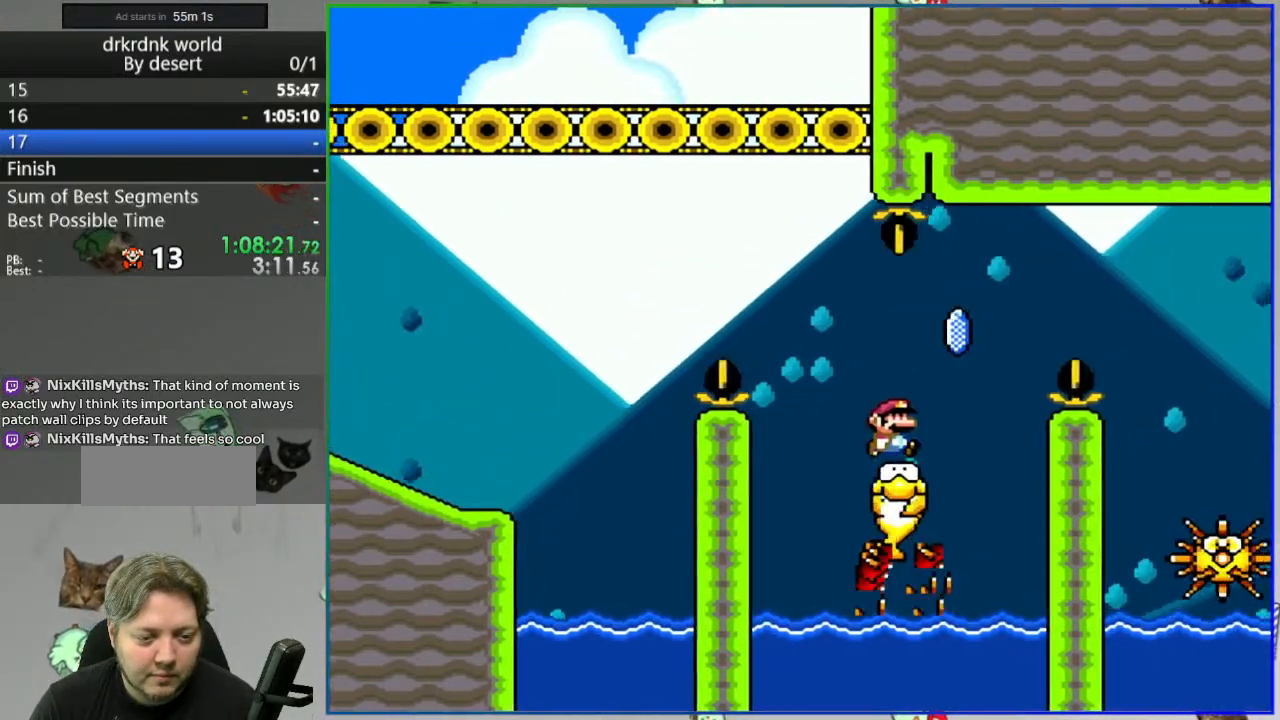
{"buttons": ["Y"], "events": [[67, "A", "down"], [150, "A", "up"], [267, "A", "down"], [417, "A", "up"]]}
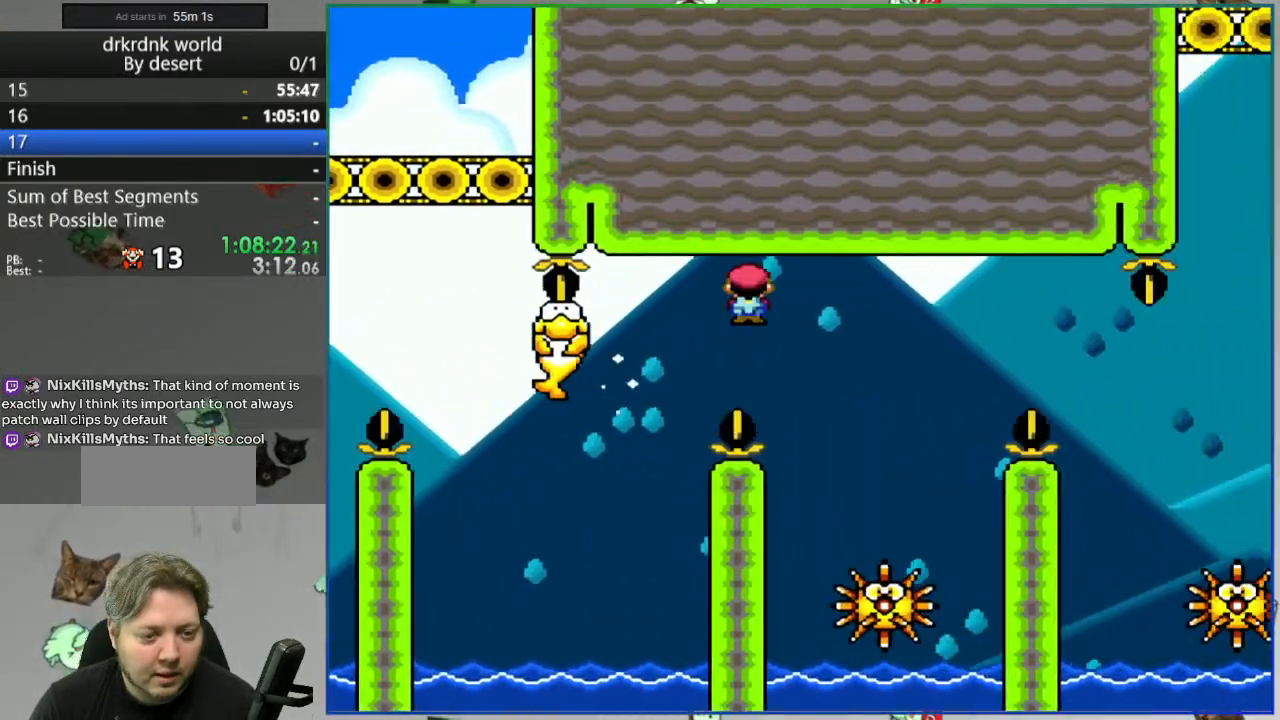
{"buttons": ["Y"], "events": [[117, "A", "down"], [150, "DPAD_LEFT", "down"], [200, "DPAD_LEFT", "up"], [383, "A", "up"]]}
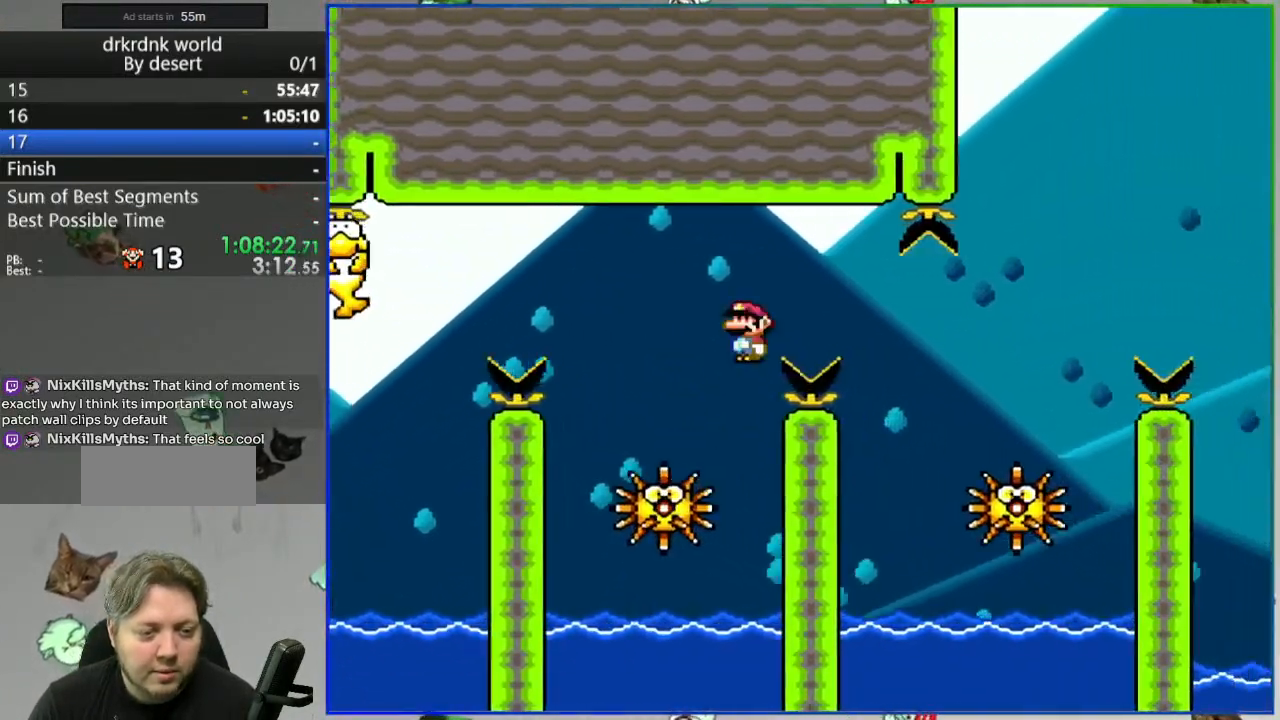
{"buttons": ["Y"], "events": [[150, "A", "down"], [500, "A", "up"]]}
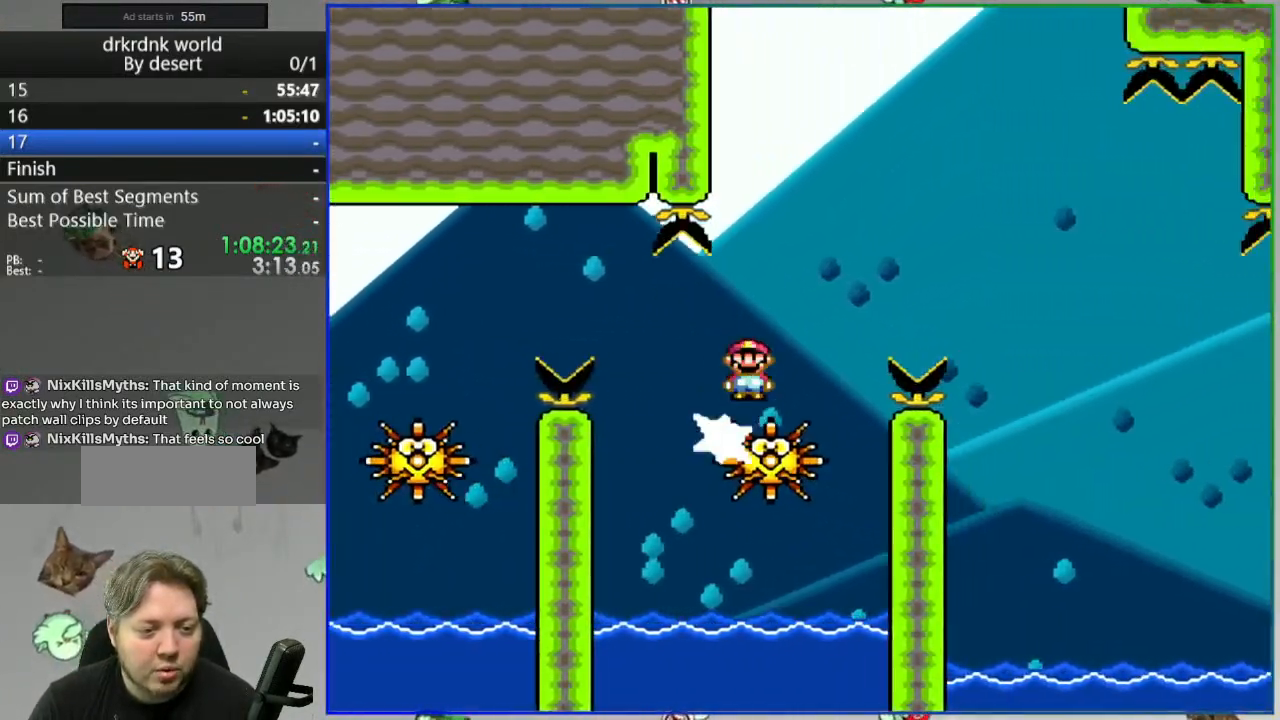
{"buttons": ["A", "Y"], "events": [[33, "DPAD_LEFT", "down"], [183, "A", "down"], [367, "DPAD_LEFT", "up"]]}
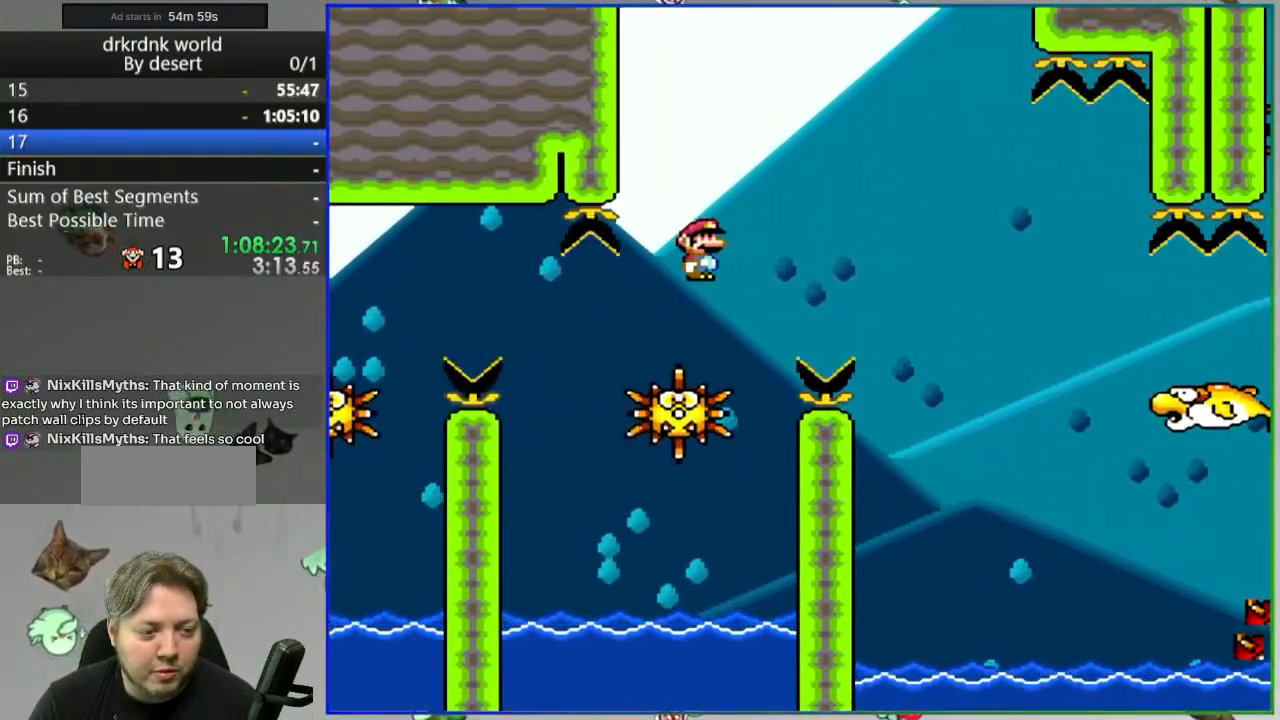
{"buttons": ["A", "Y"], "events": [[267, "DPAD_LEFT", "down"], [500, "DPAD_LEFT", "up"]]}
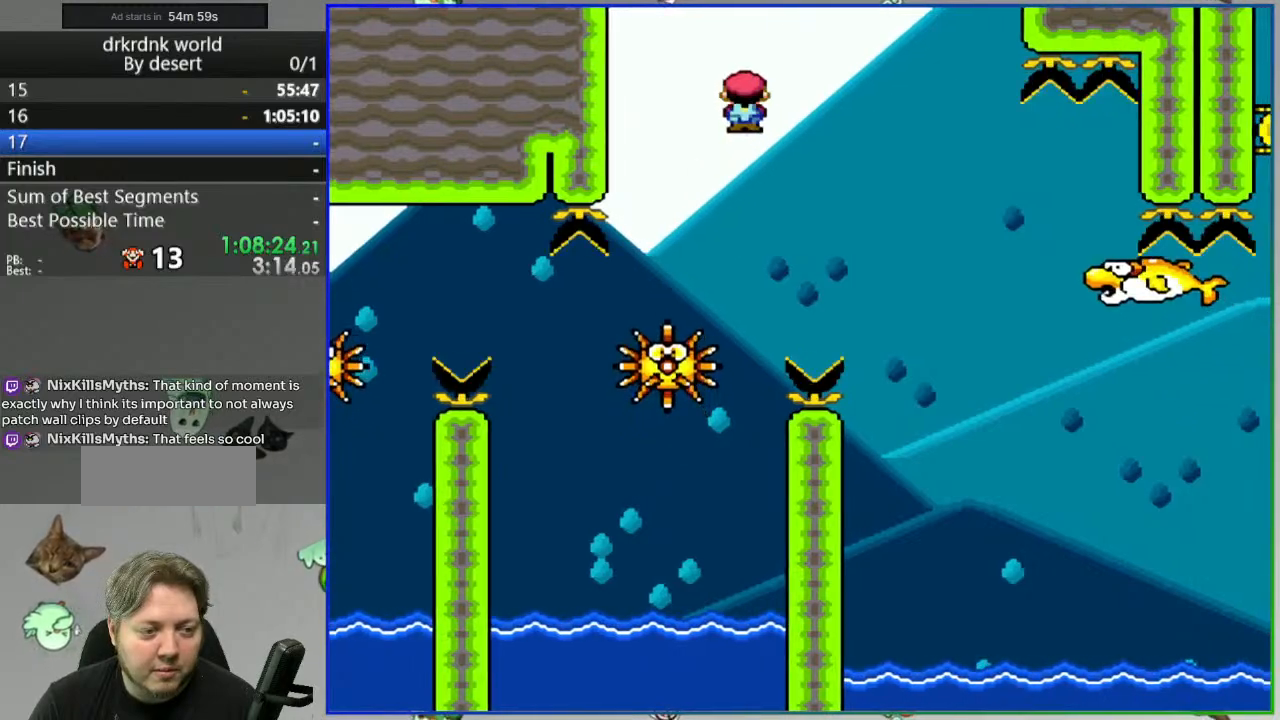
{"buttons": ["A", "Y"], "events": [[167, "A", "up"], [283, "DPAD_LEFT", "down"], [300, "A", "down"], [450, "DPAD_LEFT", "up"]]}
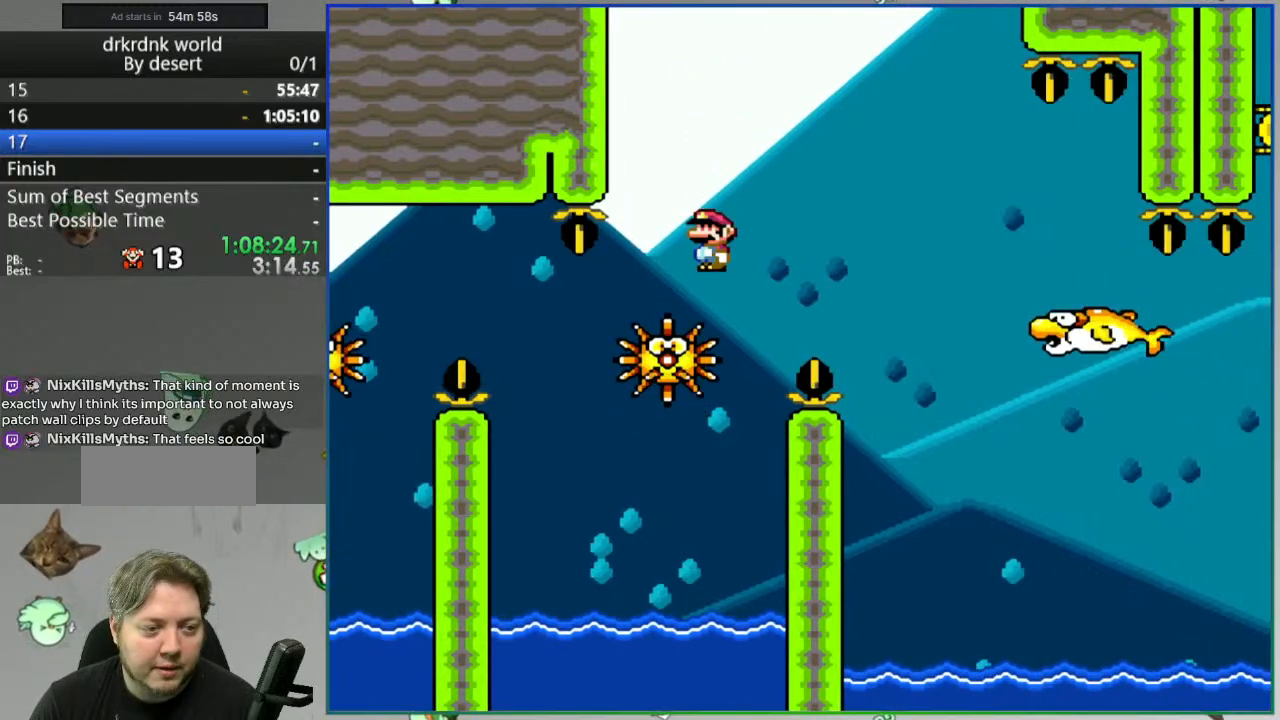
{"buttons": ["A", "Y"], "events": [[133, "A", "up"], [300, "A", "down"], [417, "A", "up"], [500, "A", "down"]]}
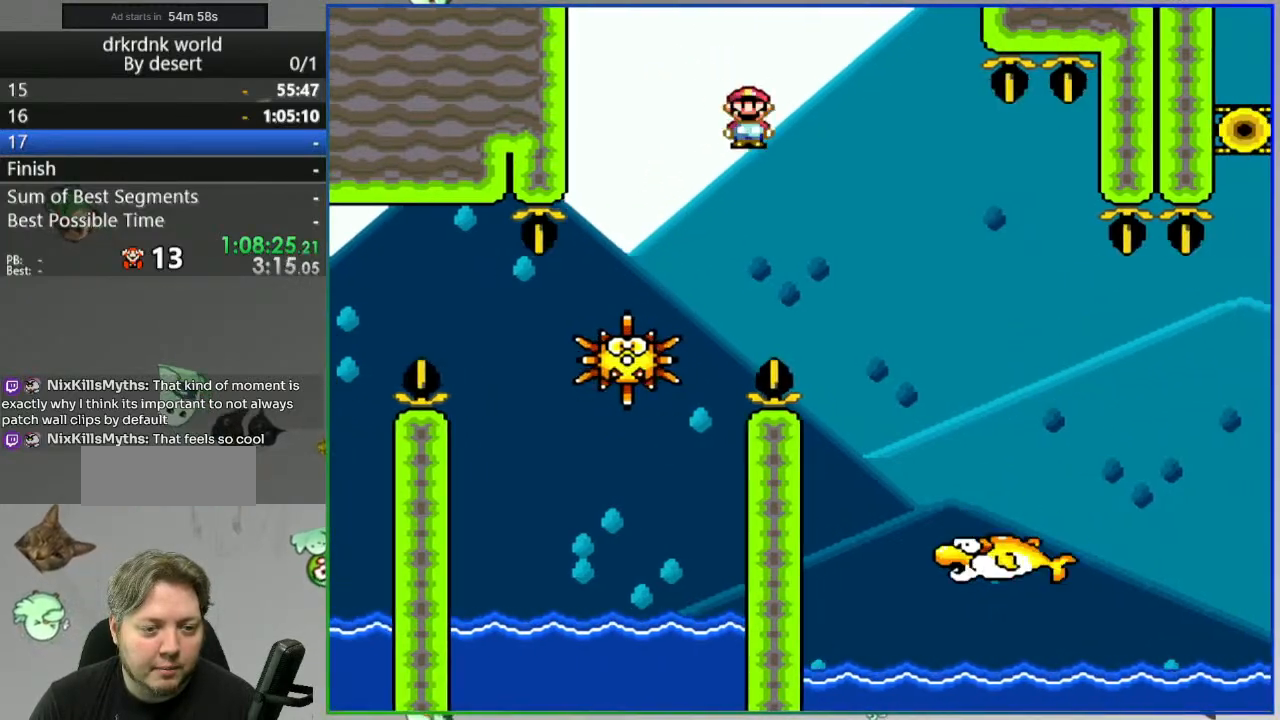
{"buttons": ["A", "Y", "DPAD_LEFT"], "events": [[333, "DPAD_LEFT", "down"]]}
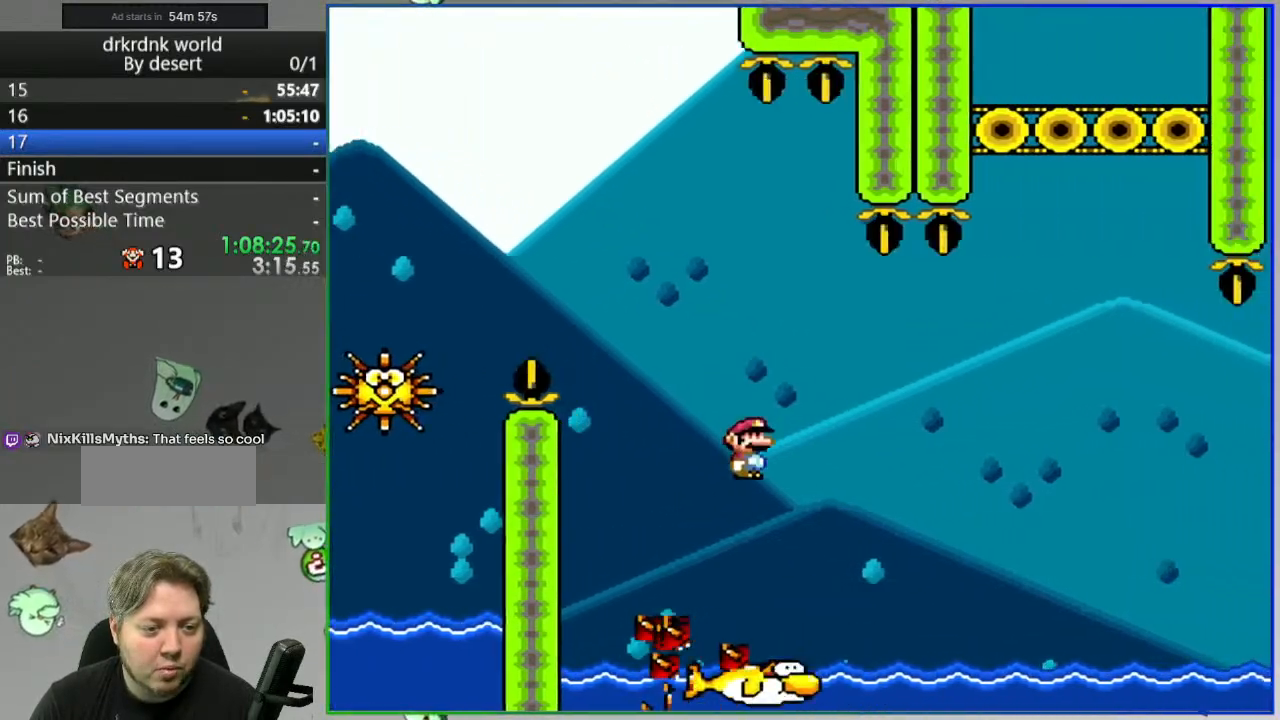
{"buttons": ["Y"], "events": [[67, "DPAD_LEFT", "up"], [83, "A", "up"], [283, "DPAD_LEFT", "down"], [433, "DPAD_LEFT", "up"]]}
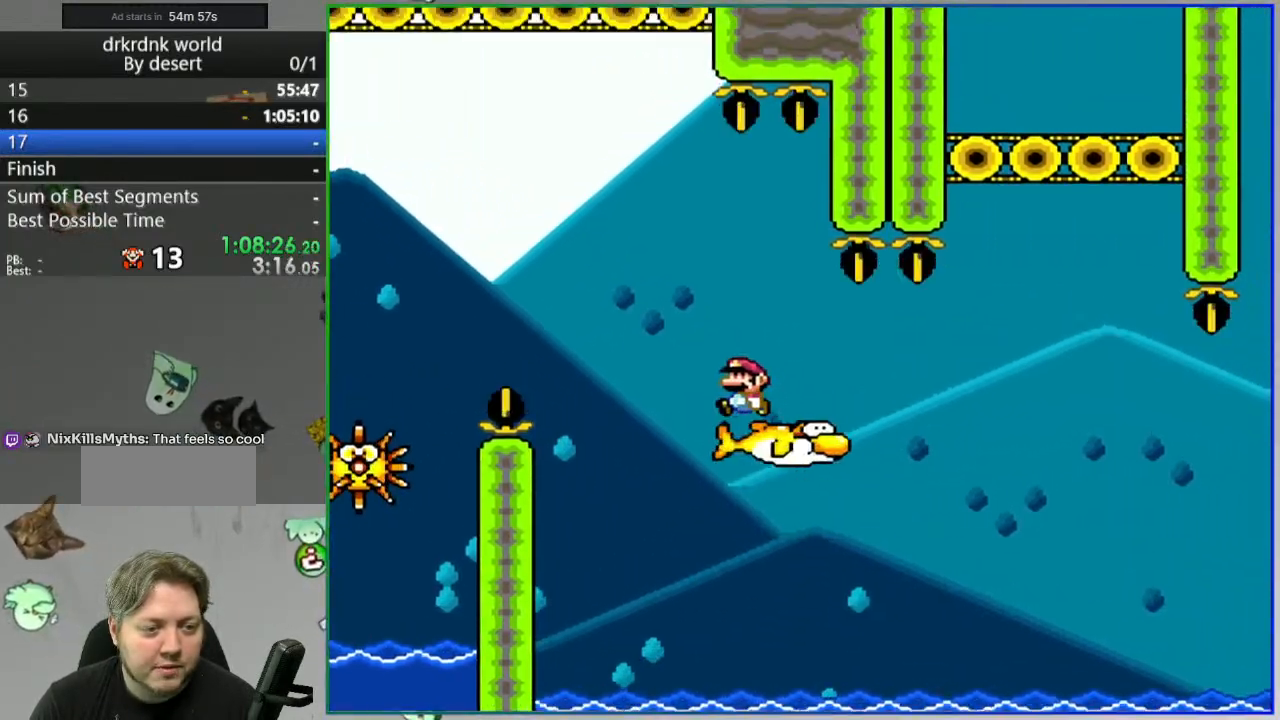
{"buttons": ["Y"], "events": []}
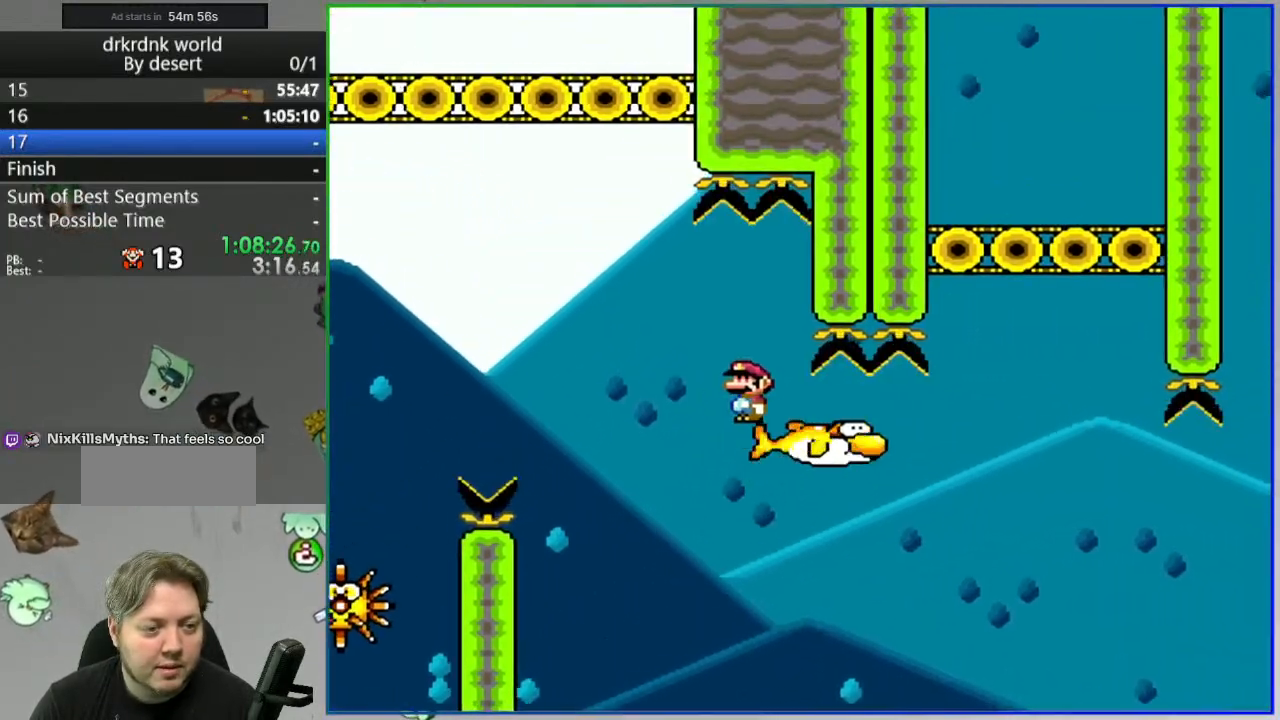
{"buttons": ["Y"], "events": []}
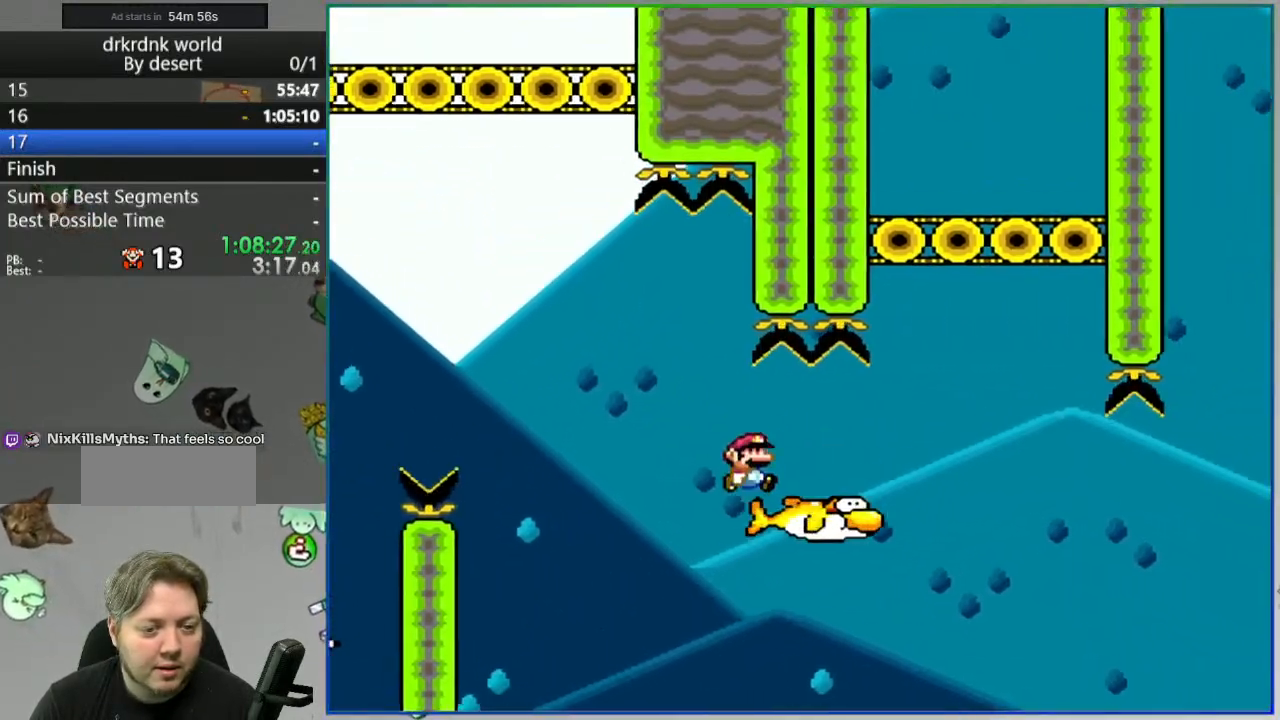
{"buttons": ["Y"], "events": [[300, "A", "down"], [467, "A", "up"]]}
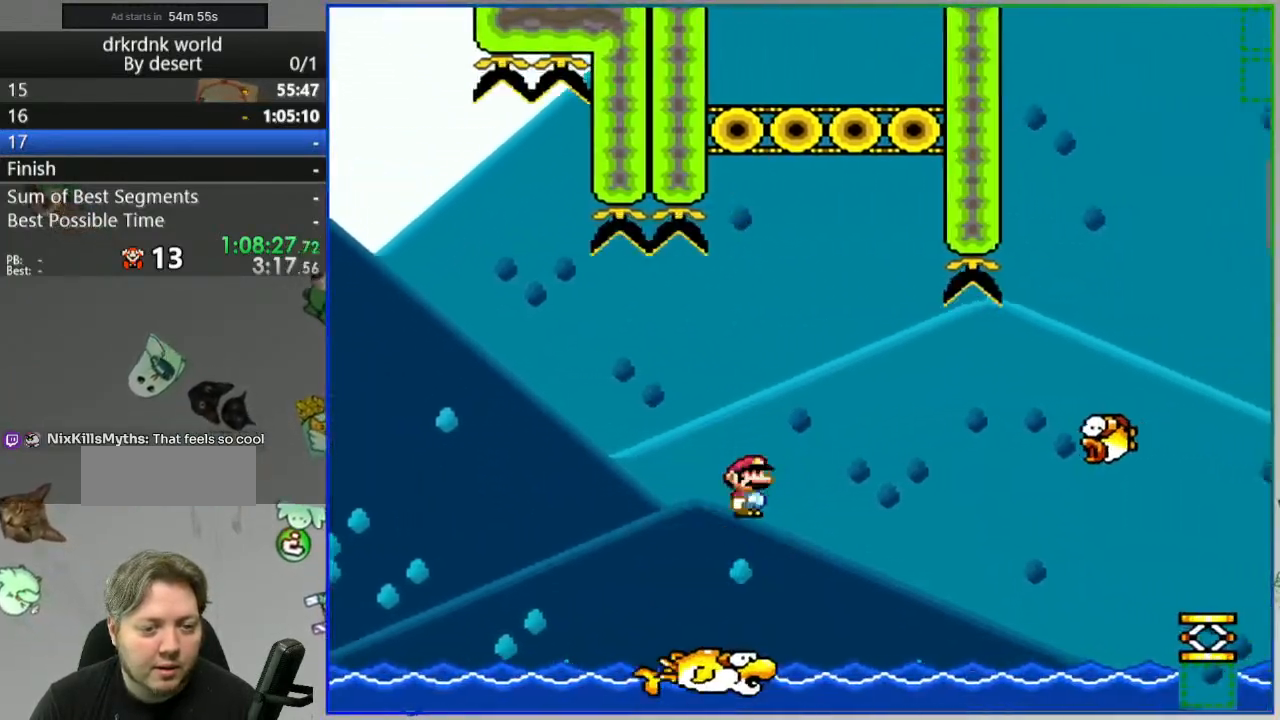
{"buttons": ["Y"], "events": [[17, "A", "down"], [383, "A", "up"]]}
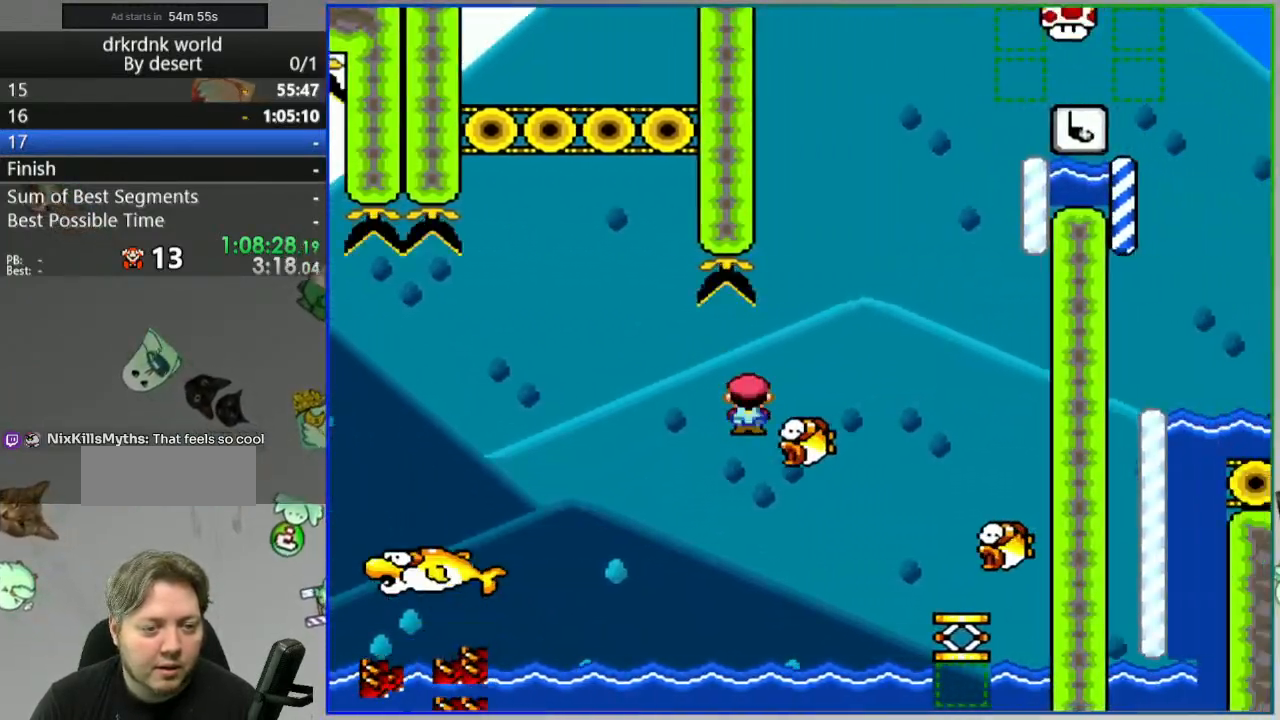
{"buttons": ["A", "Y"], "events": [[17, "A", "down"], [250, "DPAD_LEFT", "down"], [417, "DPAD_LEFT", "up"]]}
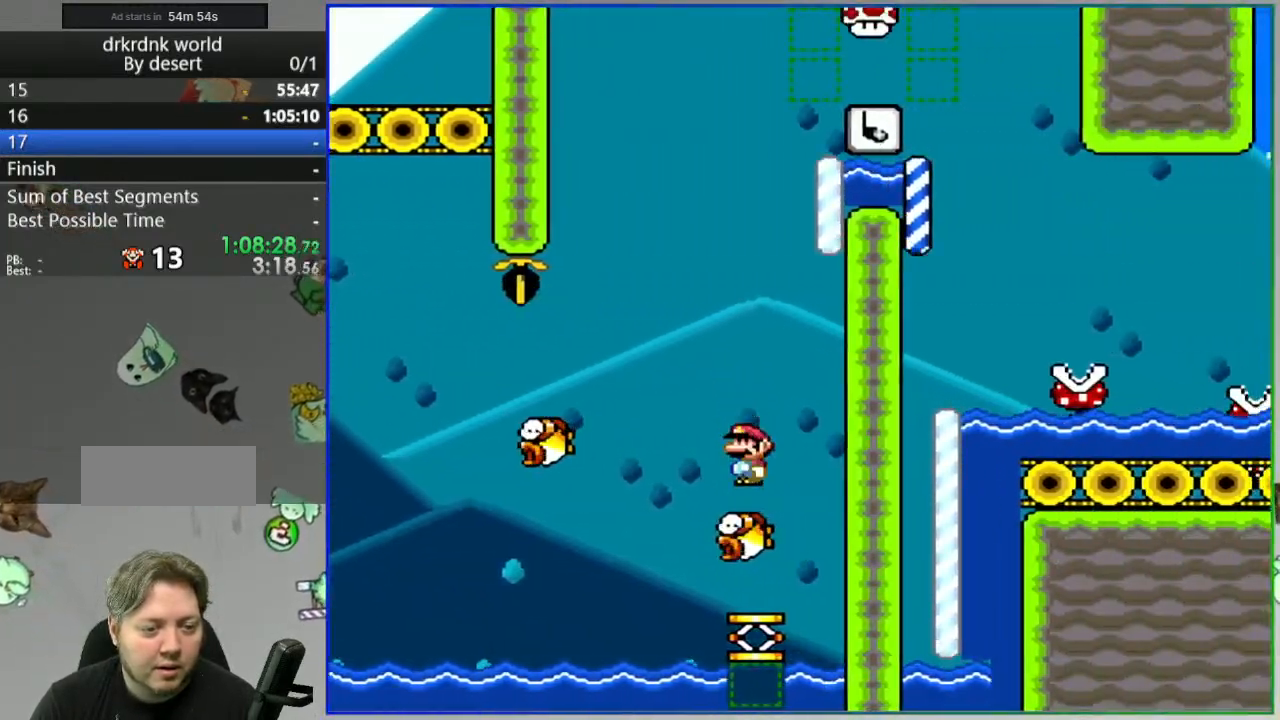
{"buttons": ["Y"], "events": [[67, "A", "up"], [250, "DPAD_LEFT", "down"], [383, "DPAD_LEFT", "up"]]}
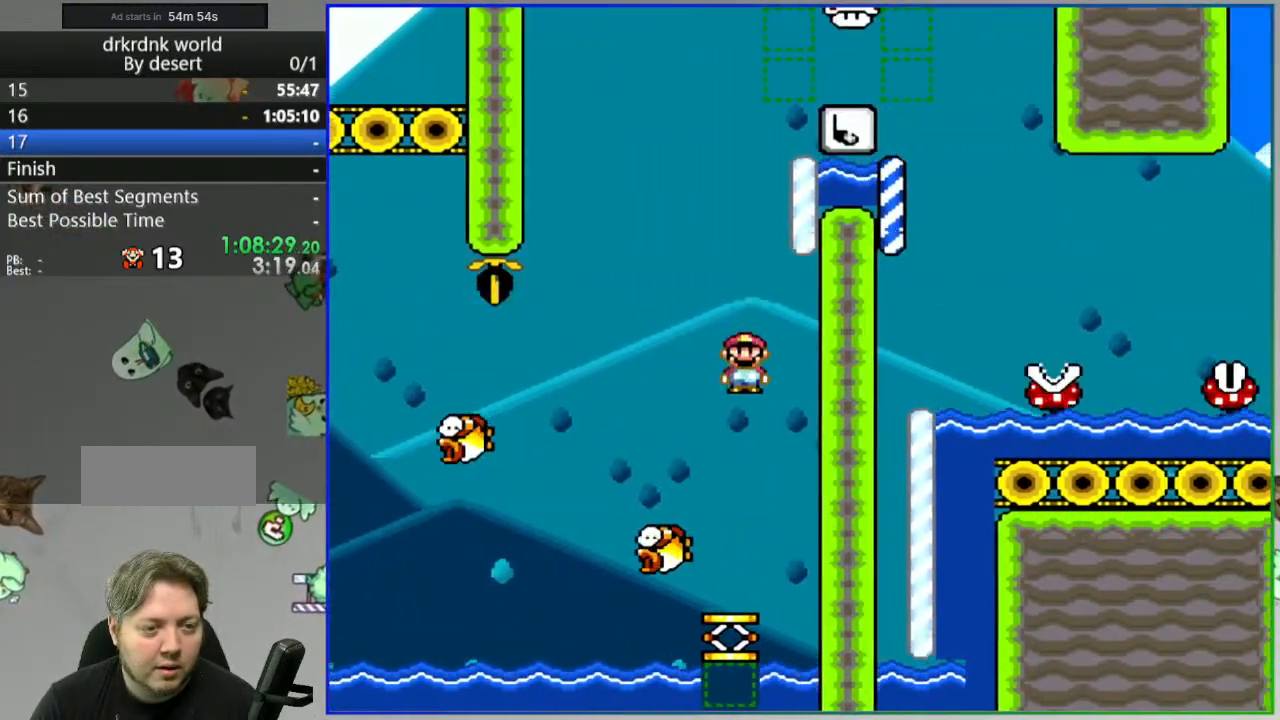
{"buttons": ["A", "Y"], "events": [[83, "A", "down"], [83, "DPAD_LEFT", "down"], [167, "DPAD_LEFT", "up"]]}
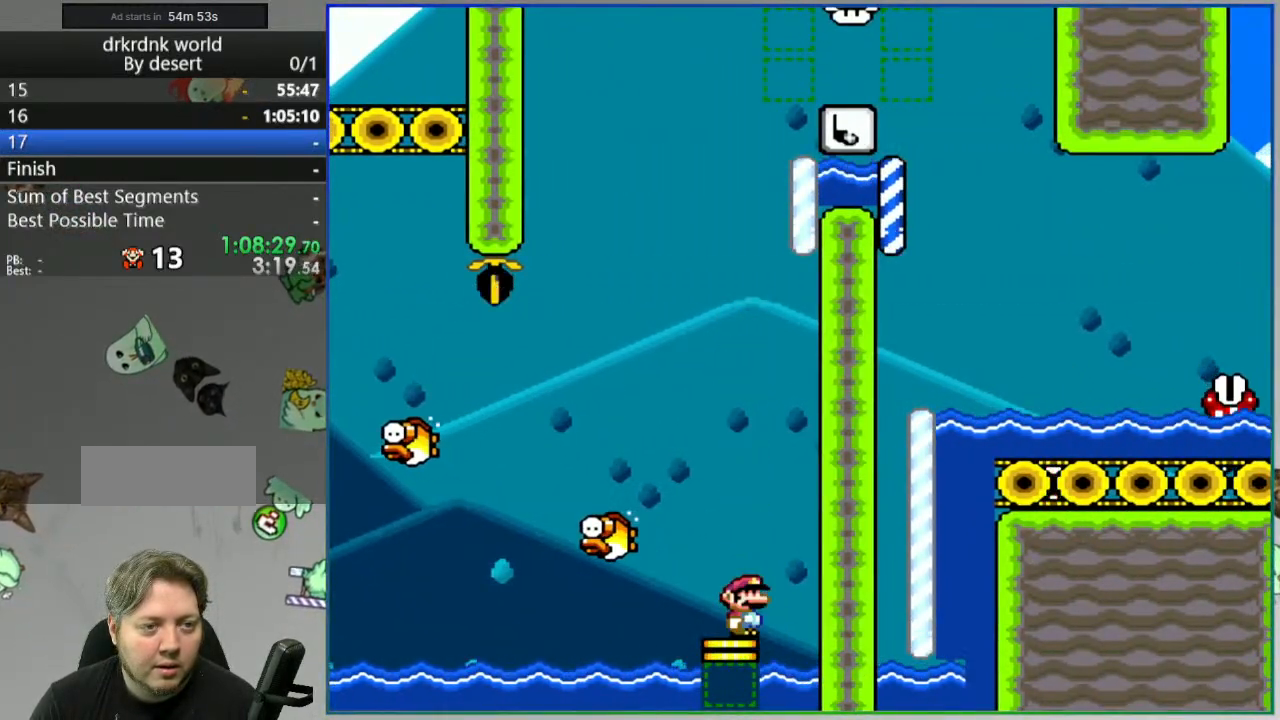
{"buttons": ["Y"], "events": [[300, "A", "up"], [333, "A", "down"], [500, "A", "up"]]}
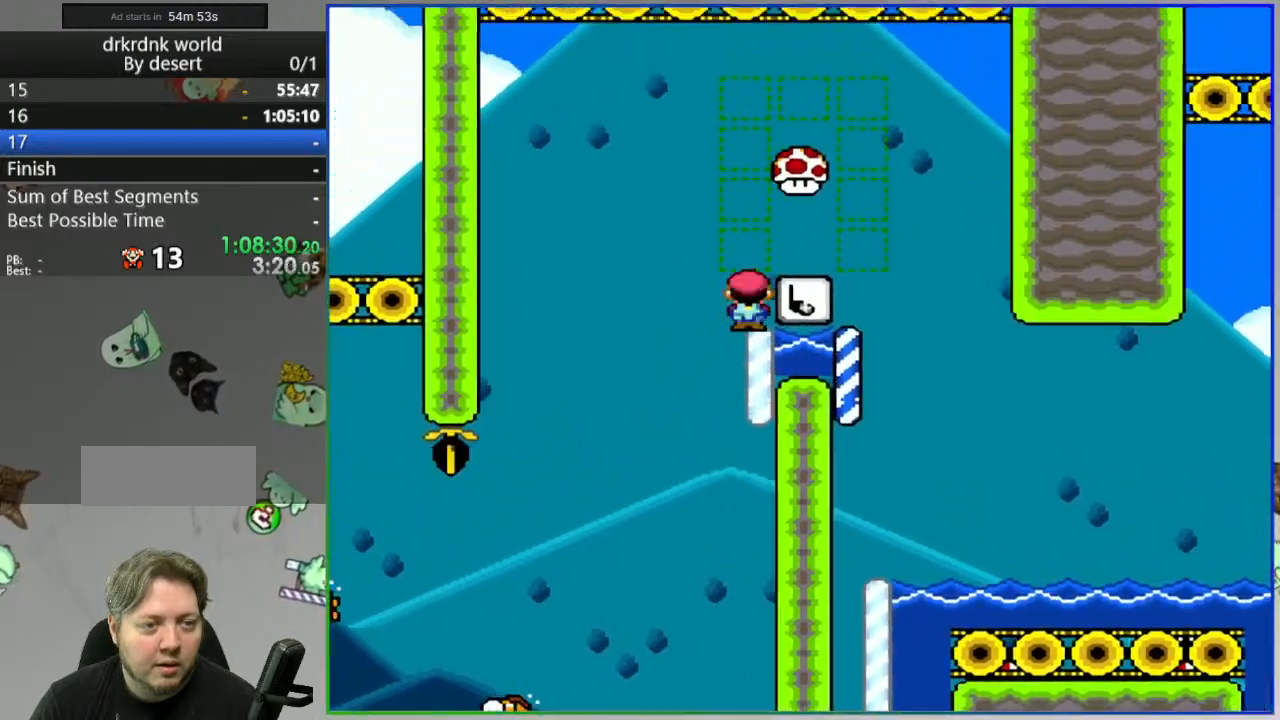
{"buttons": ["Y"], "events": [[250, "A", "down"], [433, "A", "up"]]}
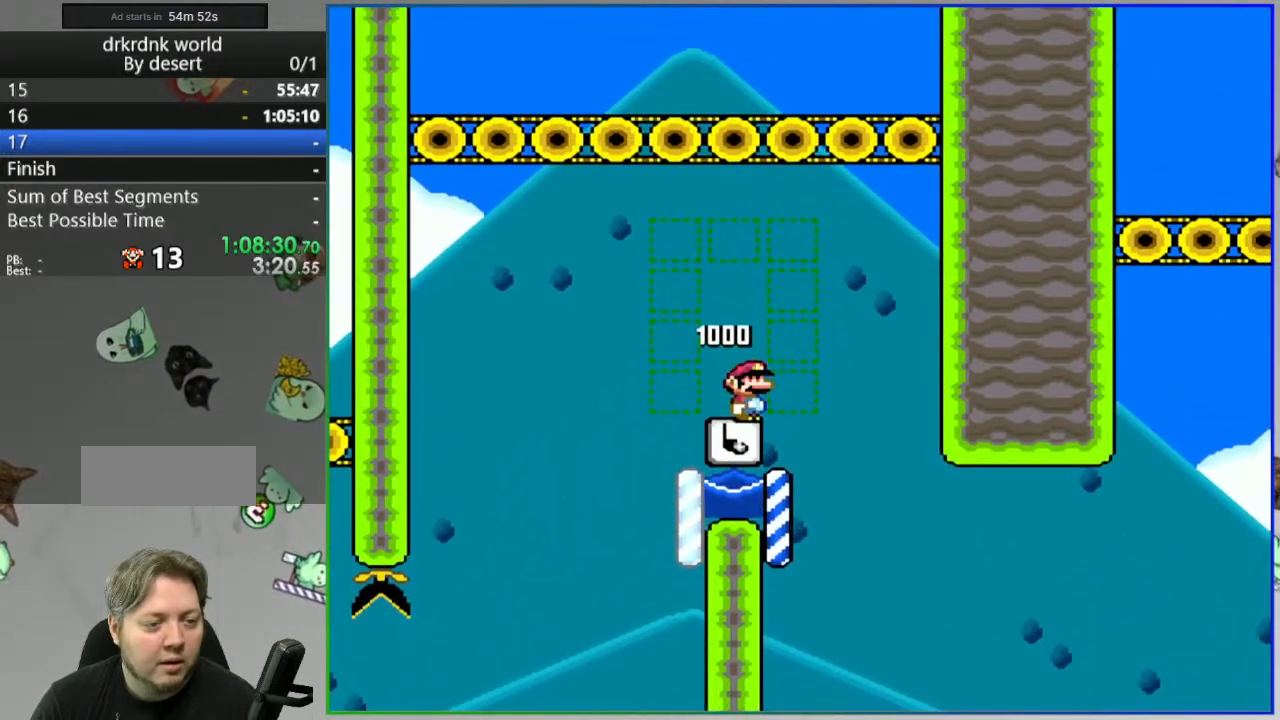
{"buttons": ["Y"], "events": []}
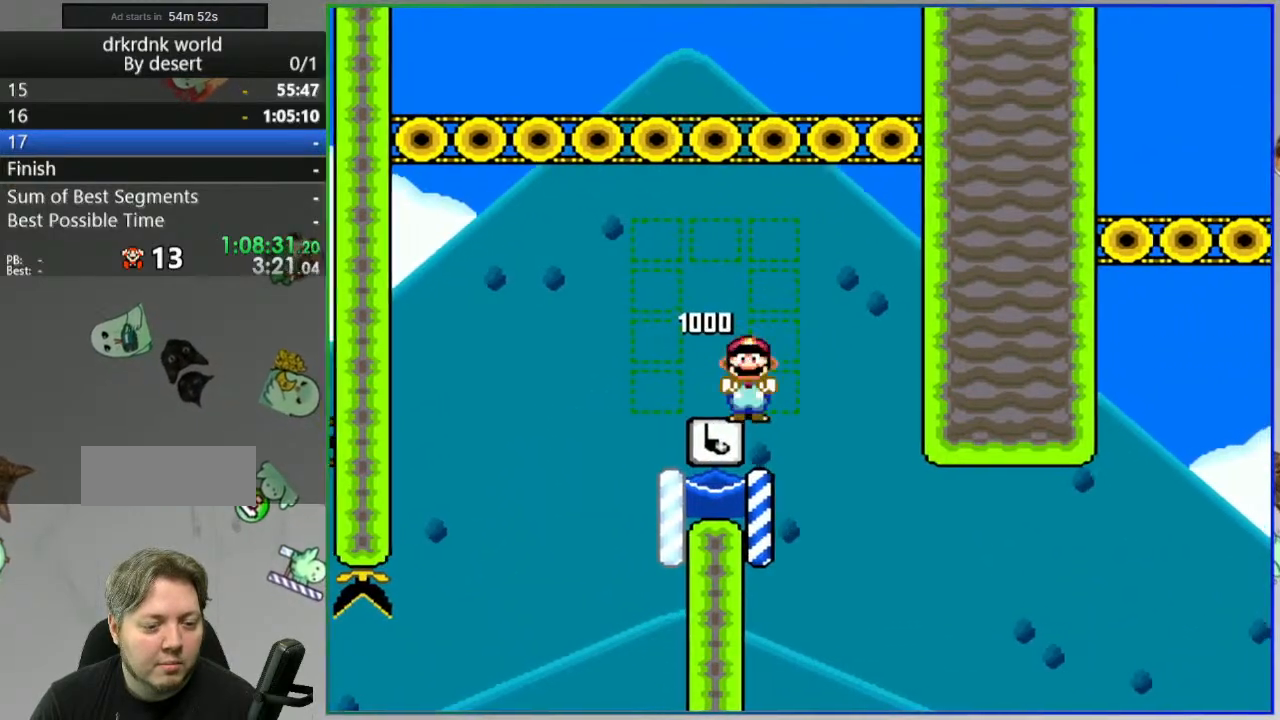
{"buttons": ["A", "Y", "DPAD_LEFT"], "events": [[200, "A", "down"], [200, "DPAD_LEFT", "down"]]}
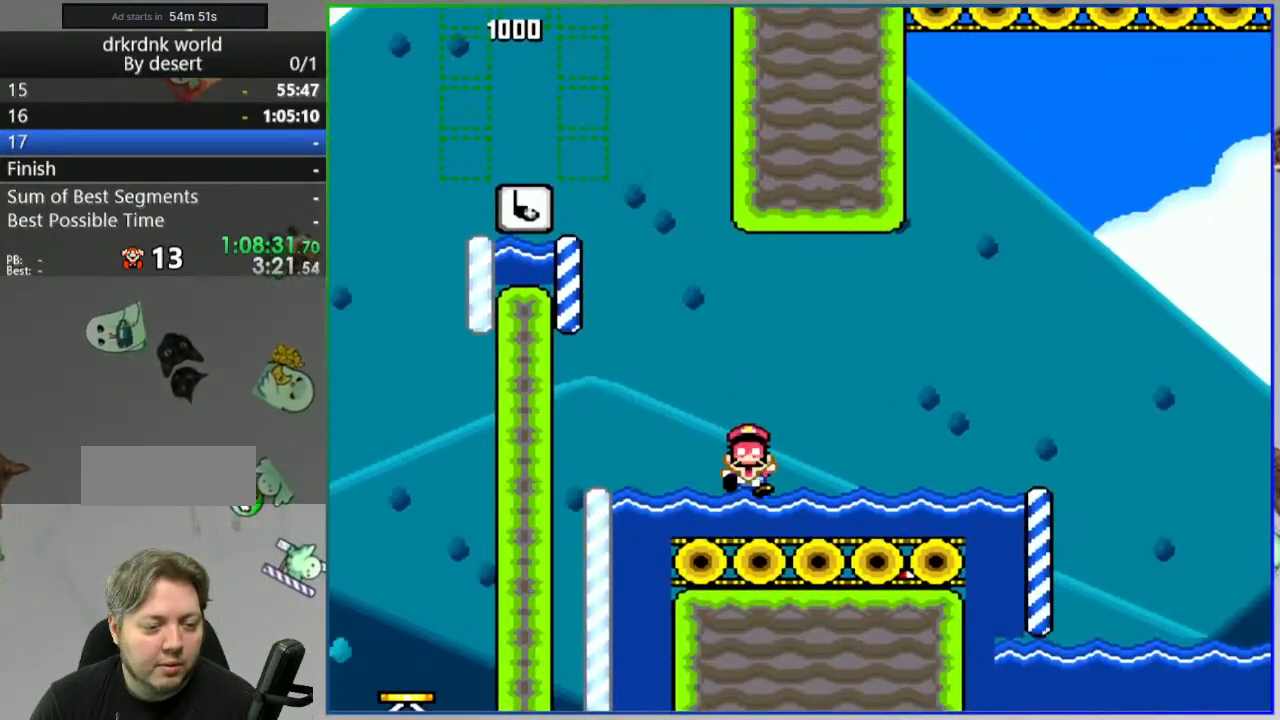
{"buttons": [], "events": [[183, "DPAD_LEFT", "up"], [233, "A", "up"], [233, "Y", "up"], [417, "A", "down"], [483, "A", "up"]]}
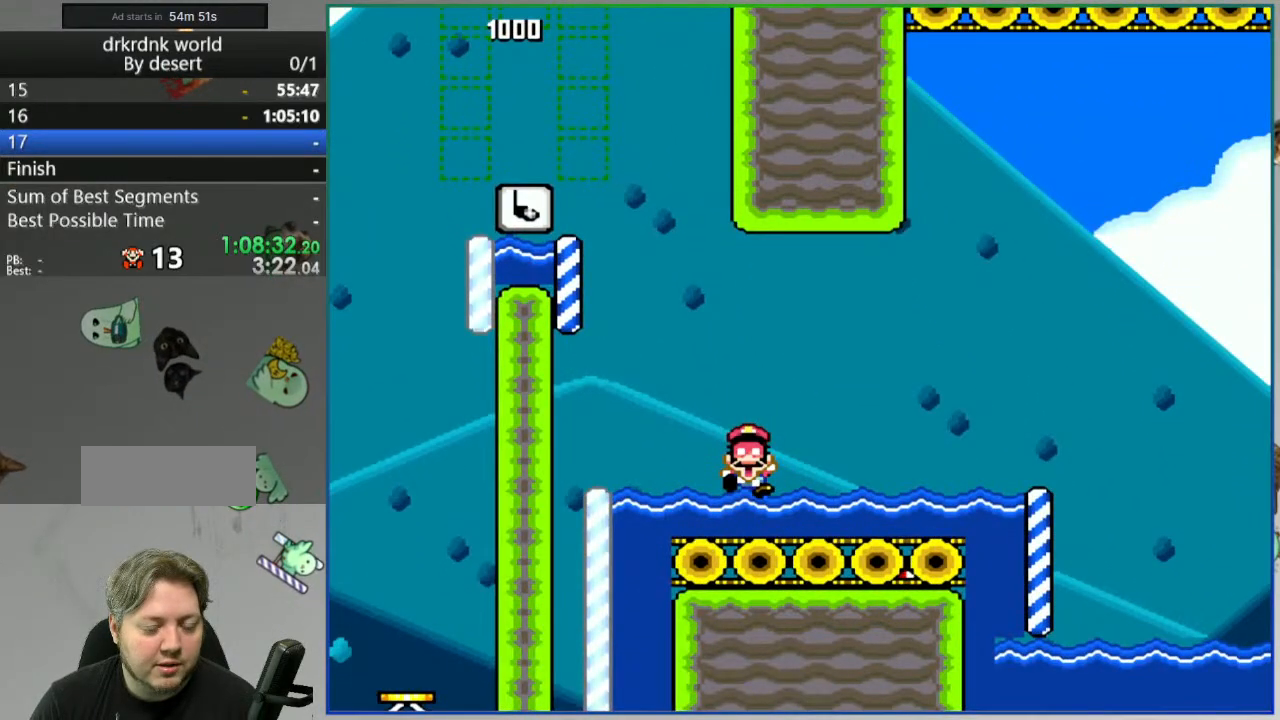
{"buttons": ["A"], "events": [[83, "A", "down"], [167, "A", "up"], [217, "A", "down"], [317, "A", "up"], [467, "A", "down"]]}
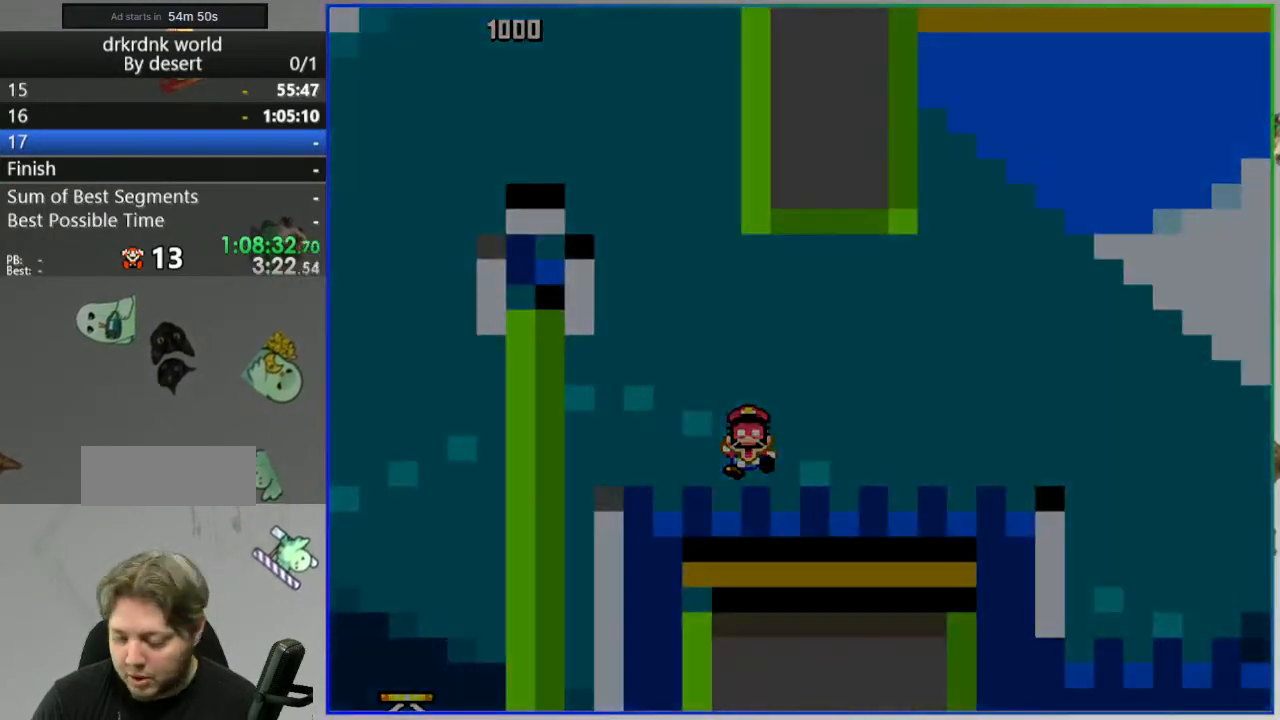
{"buttons": [], "events": [[67, "A", "up"]]}